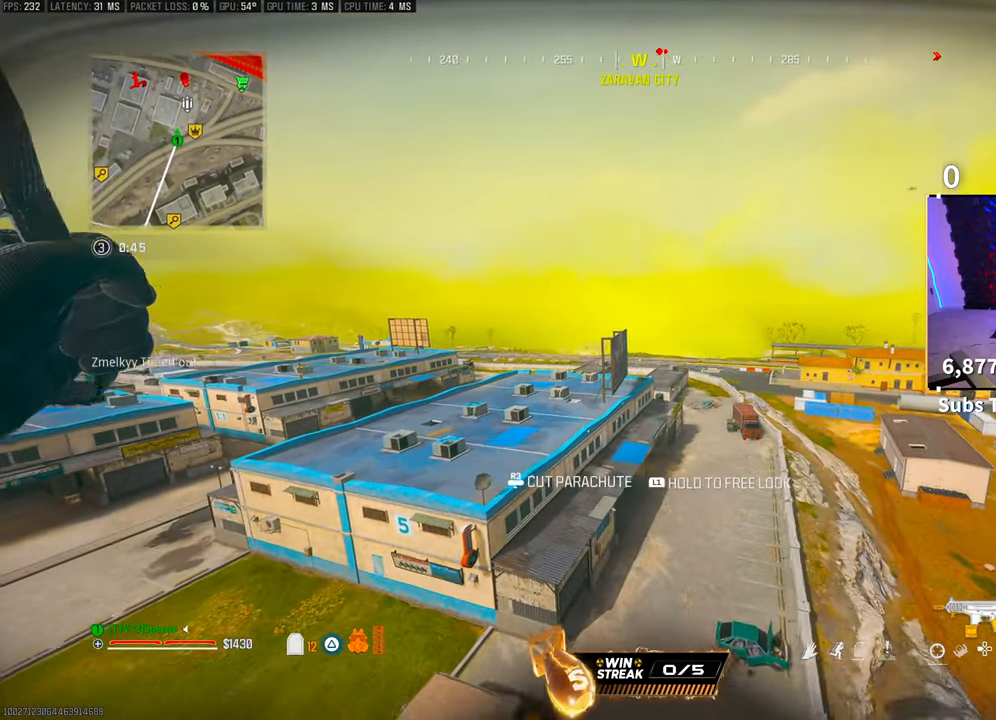
Gameplay with a controller (PlayStation layout); each line is a JSON object with the inputs held at the frame after it. "events" lists button and stick changes between this image and that frame as [ms after this image, input, new state], when the widget could be followed in between. Not read: R3.
{"buttons": [], "left_stick": "up-left", "right_stick": "center", "events": [[200, "left_stick", "up-left"]]}
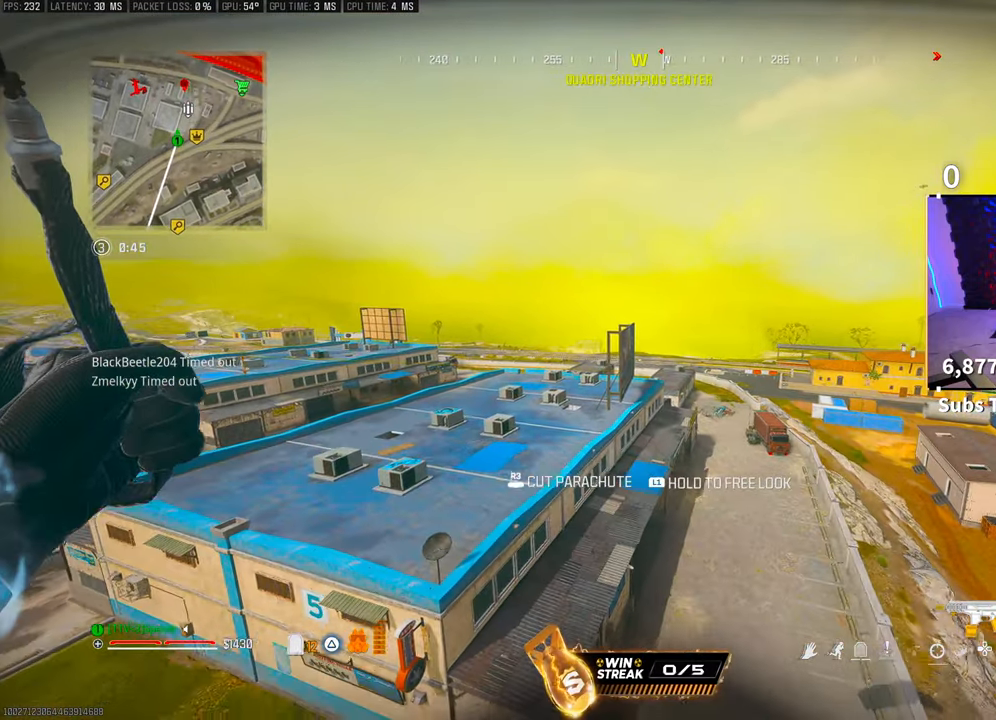
{"buttons": [], "left_stick": "up", "right_stick": "center", "events": [[350, "left_stick", "up"]]}
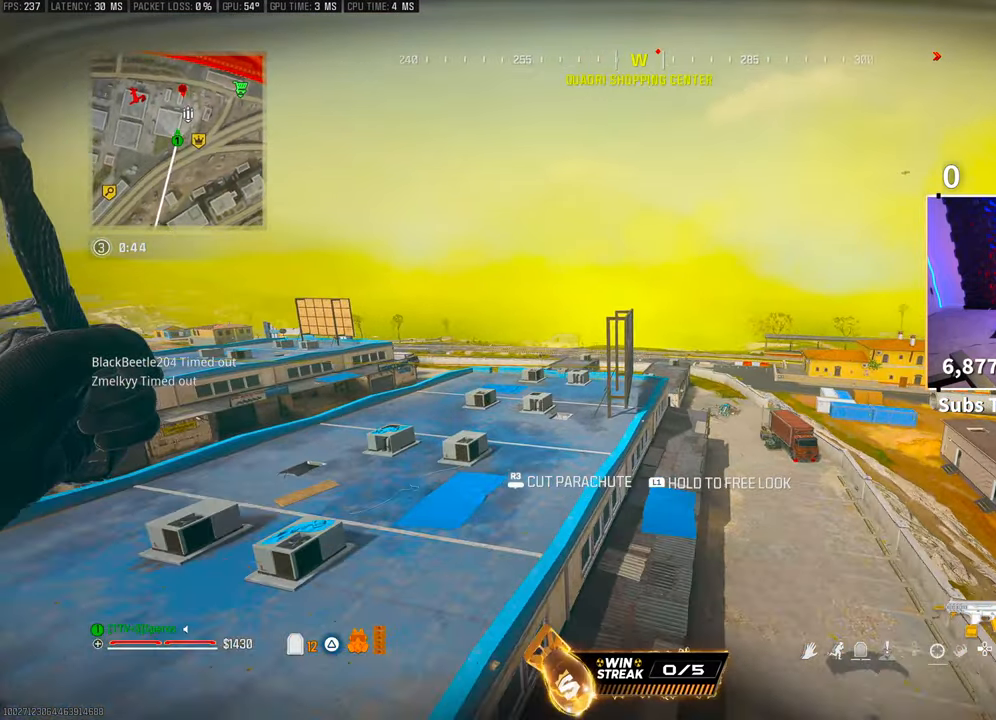
{"buttons": [], "left_stick": "up", "right_stick": "right", "events": [[100, "left_stick", "up-left"], [183, "right_stick", "right"], [333, "left_stick", "up"]]}
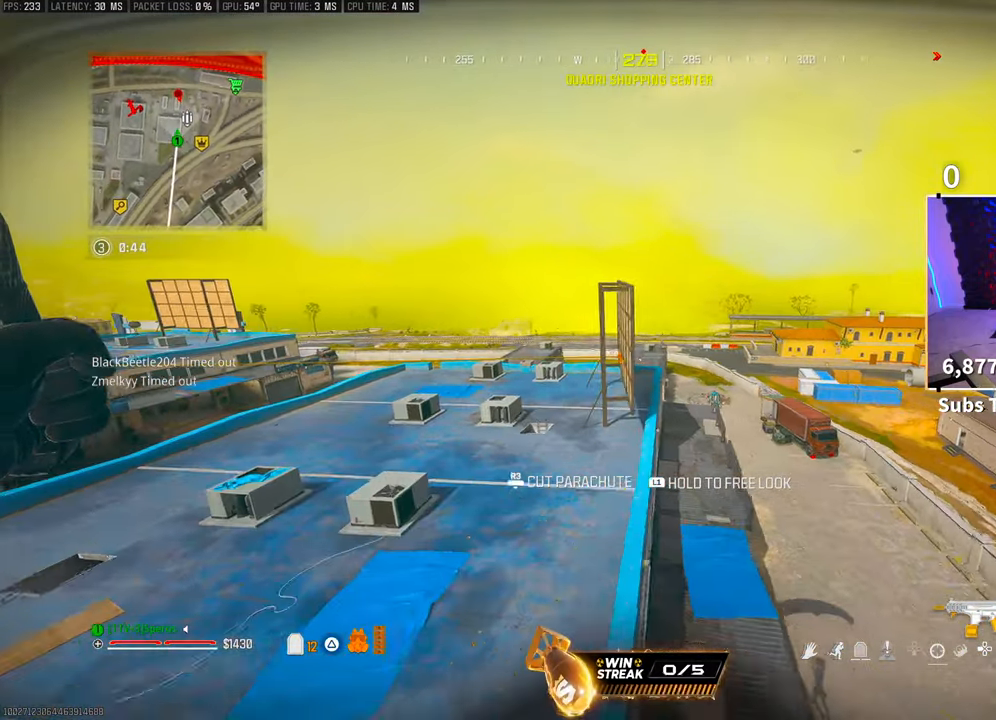
{"buttons": [], "left_stick": "up", "right_stick": "center", "events": [[50, "right_stick", "center"]]}
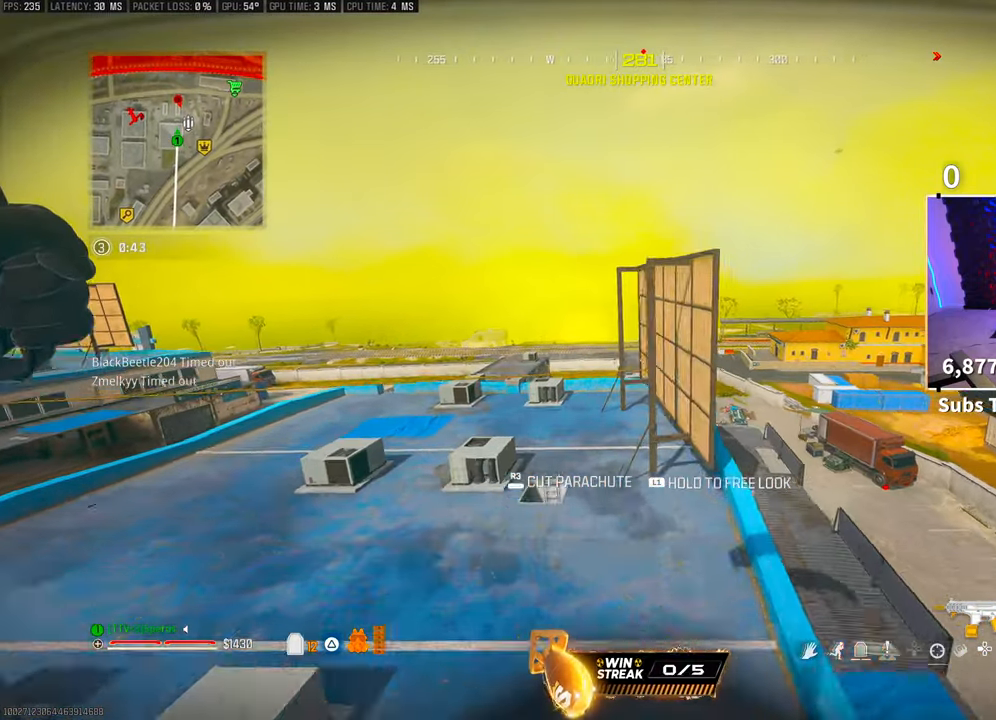
{"buttons": [], "left_stick": "right", "right_stick": "left", "events": [[400, "right_stick", "left"], [433, "left_stick", "right"]]}
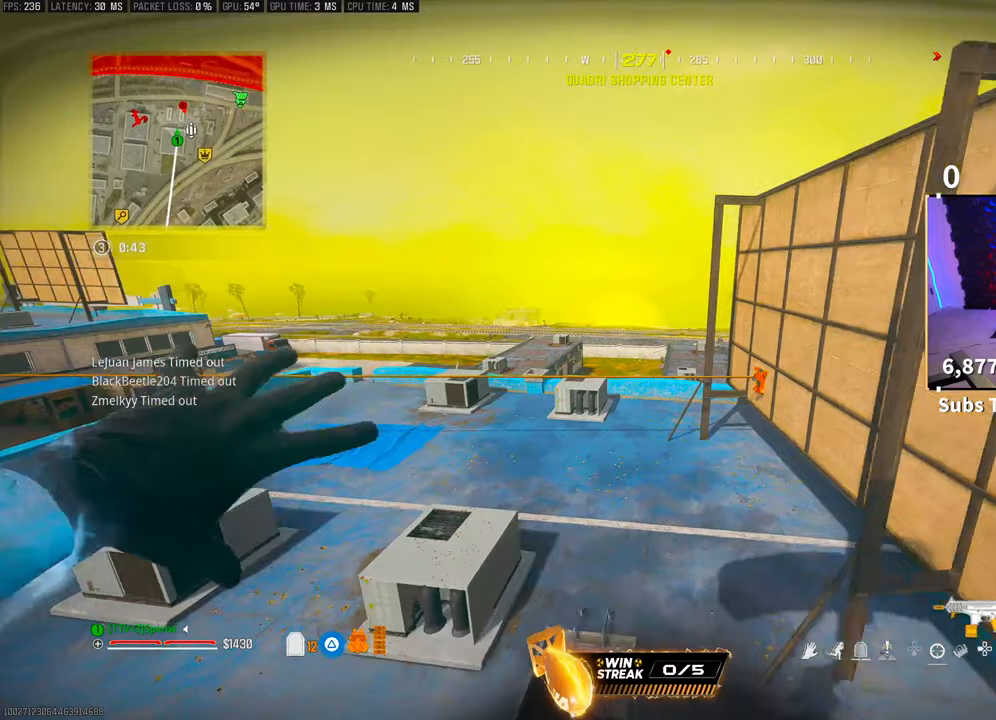
{"buttons": [], "left_stick": "down-right", "right_stick": "center", "events": [[83, "left_stick", "center"], [100, "right_stick", "center"], [200, "right_stick", "right"], [383, "left_stick", "right"], [433, "left_stick", "down-right"], [500, "right_stick", "center"]]}
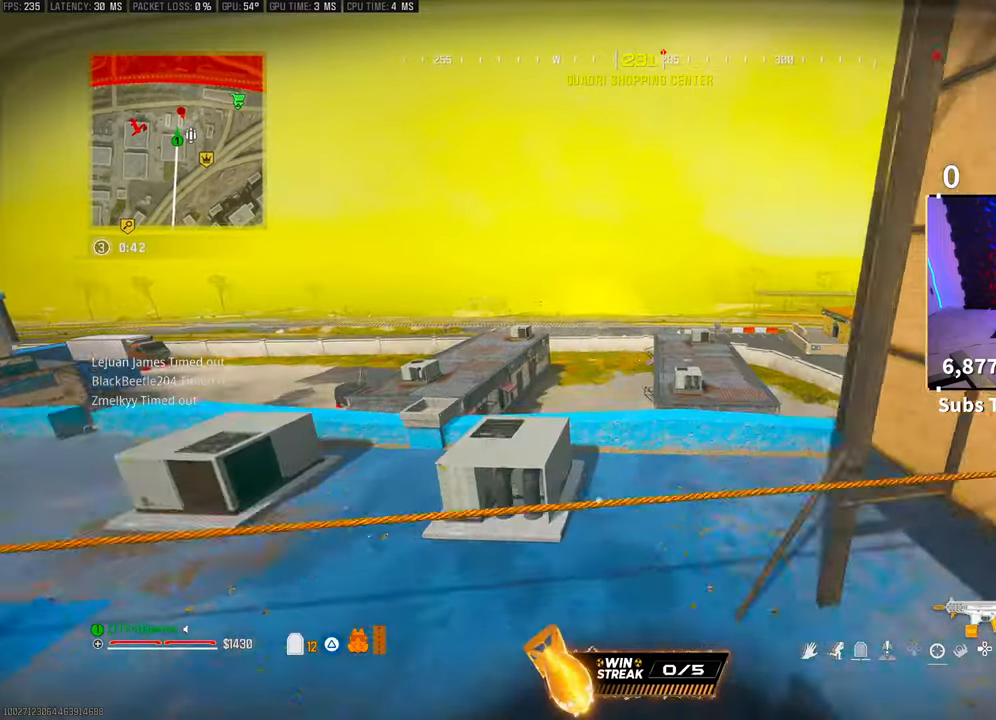
{"buttons": [], "left_stick": "center", "right_stick": "center", "events": [[100, "left_stick", "center"], [133, "TRIANGLE", "down"], [183, "TRIANGLE", "up"], [200, "left_stick", "up-left"], [350, "right_stick", "down-right"], [400, "left_stick", "center"], [500, "right_stick", "center"]]}
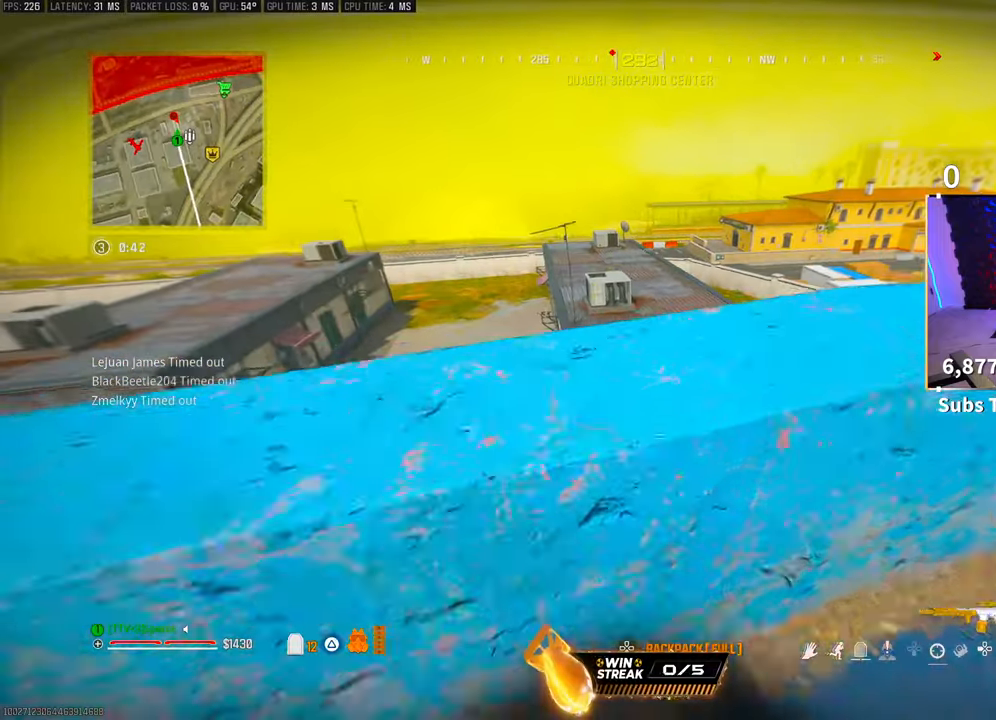
{"buttons": [], "left_stick": "center", "right_stick": "center", "events": [[283, "CROSS", "down"], [317, "left_stick", "right"], [450, "CROSS", "up"], [450, "left_stick", "center"]]}
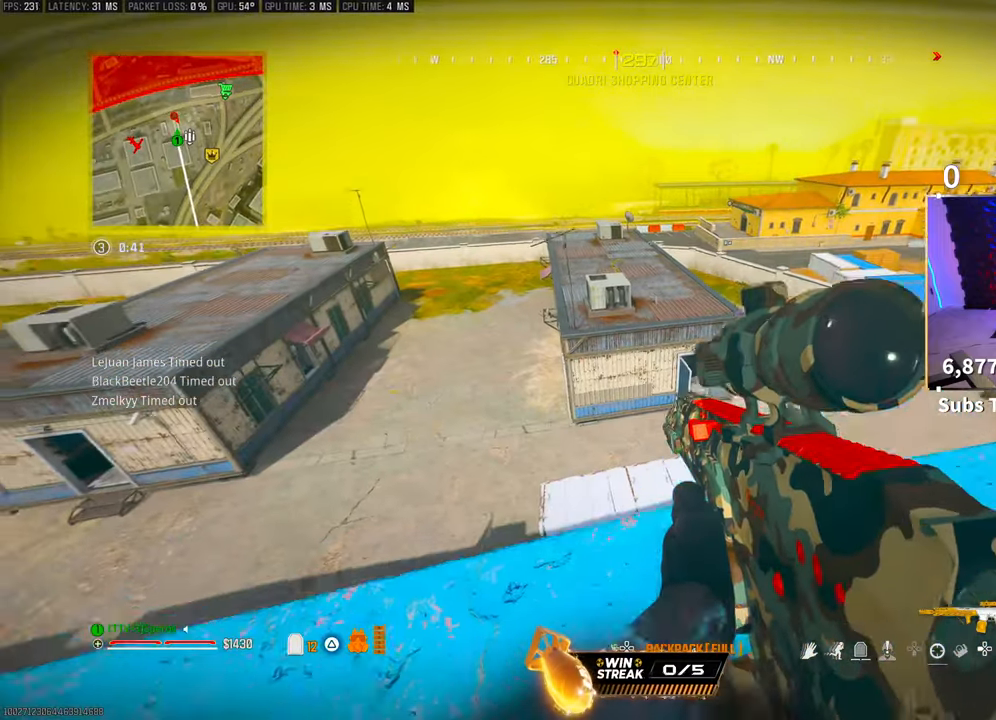
{"buttons": [], "left_stick": "right", "right_stick": "center", "events": [[200, "TRIANGLE", "down"], [283, "TRIANGLE", "up"], [350, "TRIANGLE", "down"], [350, "left_stick", "right"], [433, "TRIANGLE", "up"]]}
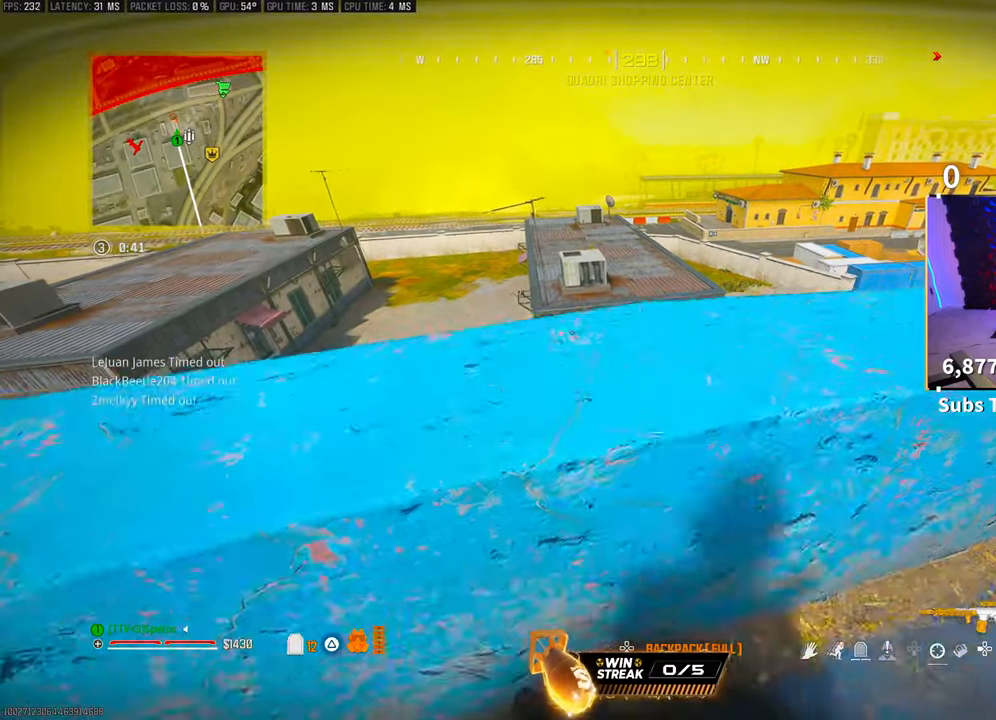
{"buttons": ["CROSS"], "left_stick": "right", "right_stick": "center", "events": [[33, "TRIANGLE", "down"], [83, "TRIANGLE", "up"], [150, "TRIANGLE", "down"], [233, "TRIANGLE", "up"], [500, "CROSS", "down"]]}
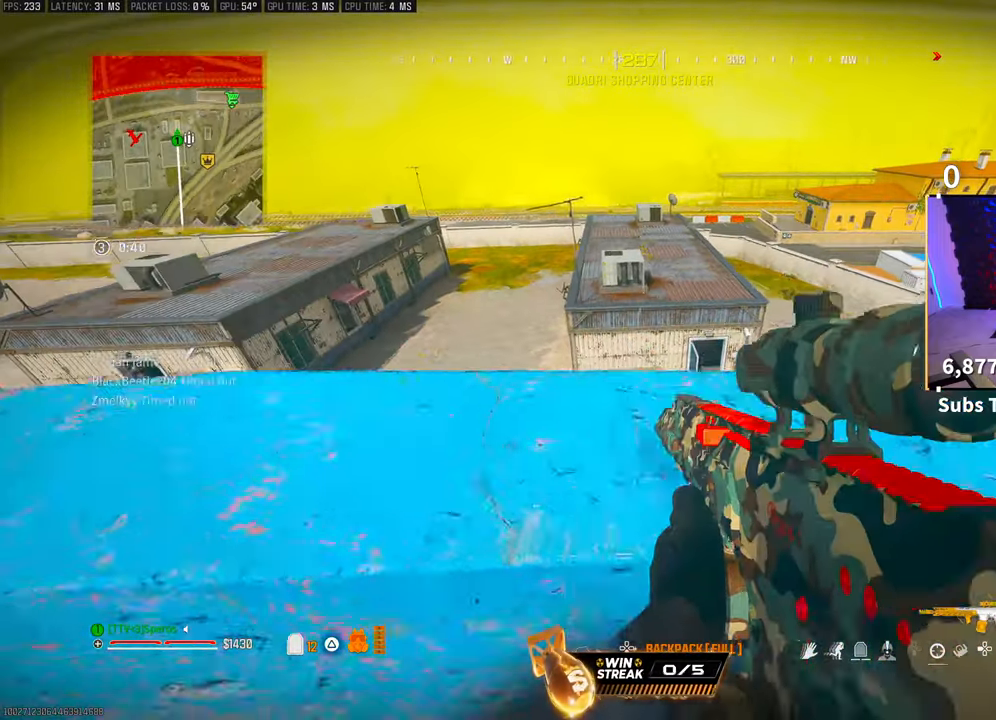
{"buttons": [], "left_stick": "right", "right_stick": "center", "events": [[183, "CROSS", "up"]]}
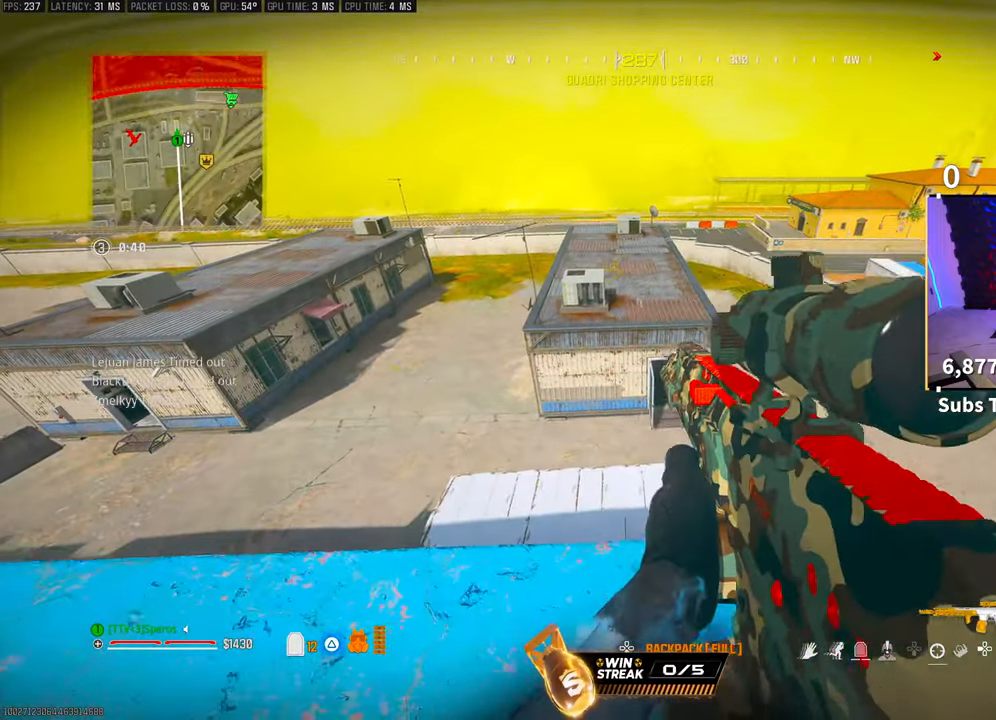
{"buttons": [], "left_stick": "right", "right_stick": "center", "events": []}
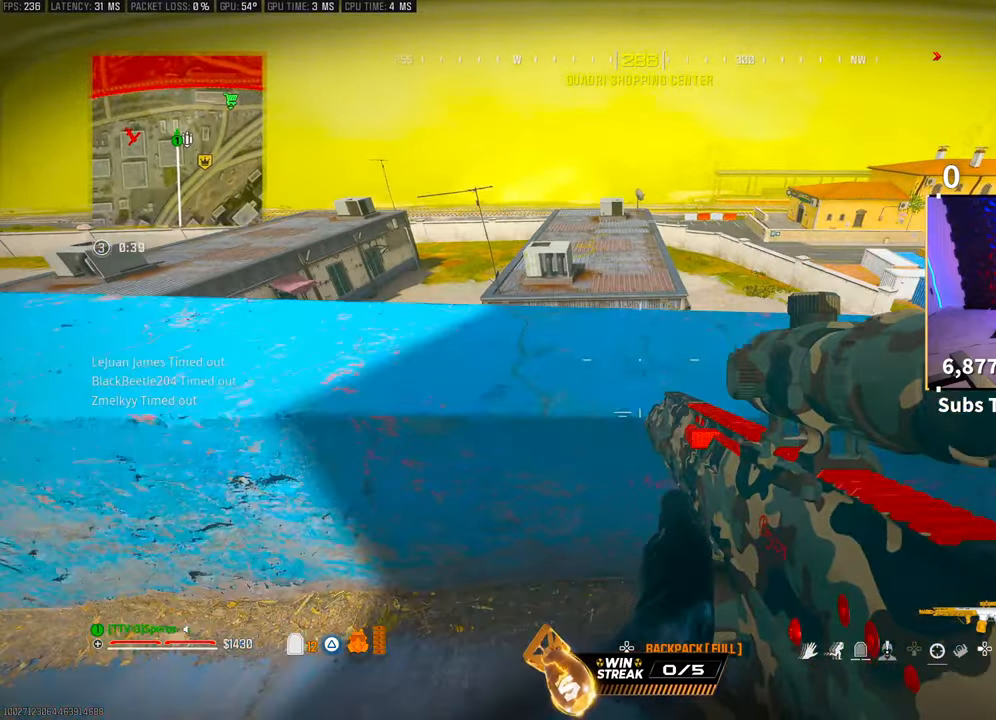
{"buttons": [], "left_stick": "center", "right_stick": "center", "events": [[133, "left_stick", "center"]]}
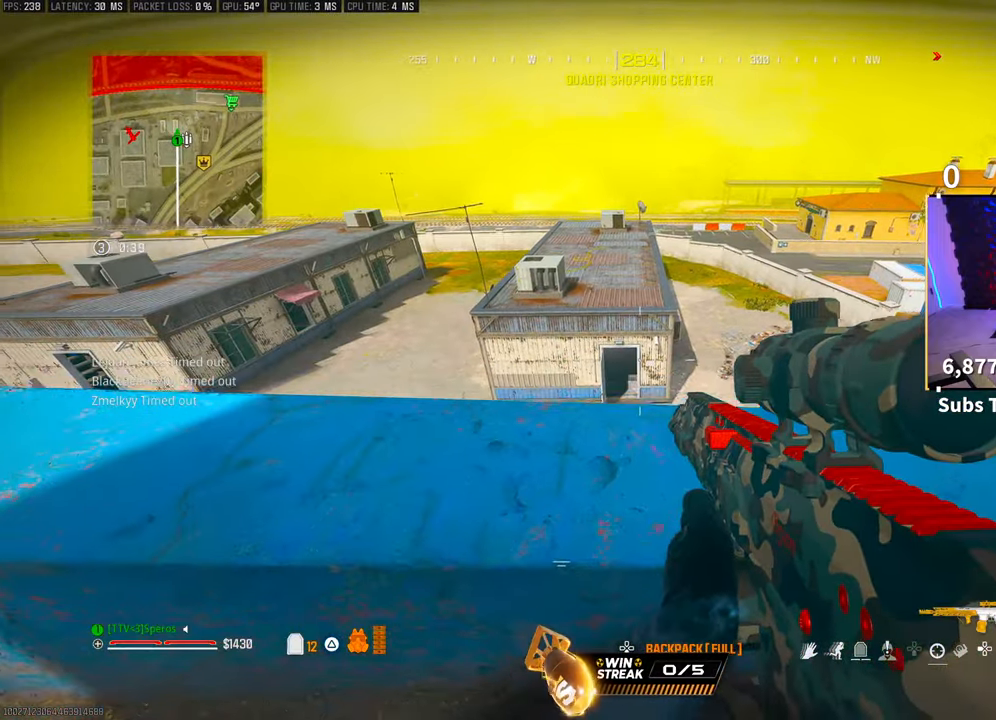
{"buttons": [], "left_stick": "center", "right_stick": "center", "events": []}
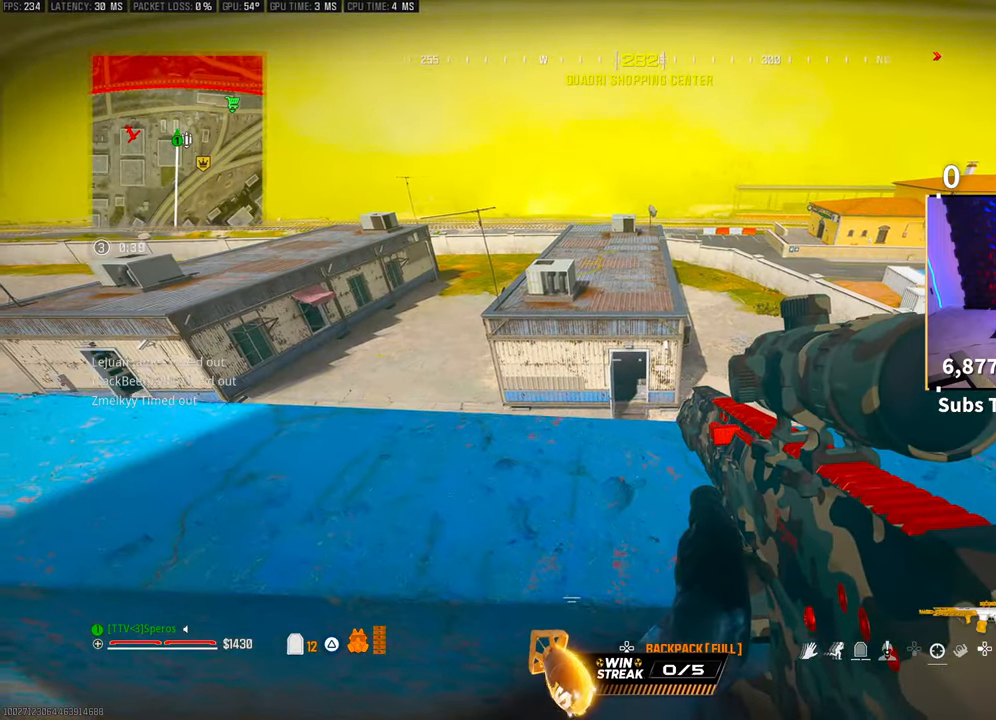
{"buttons": [], "left_stick": "center", "right_stick": "center", "events": []}
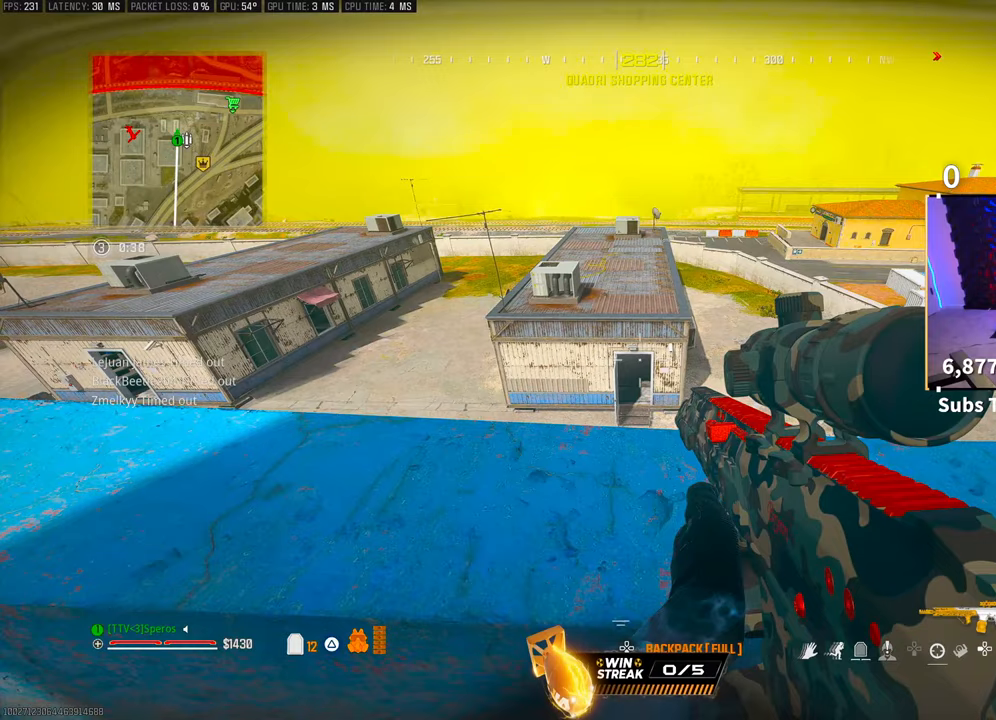
{"buttons": [], "left_stick": "center", "right_stick": "center", "events": []}
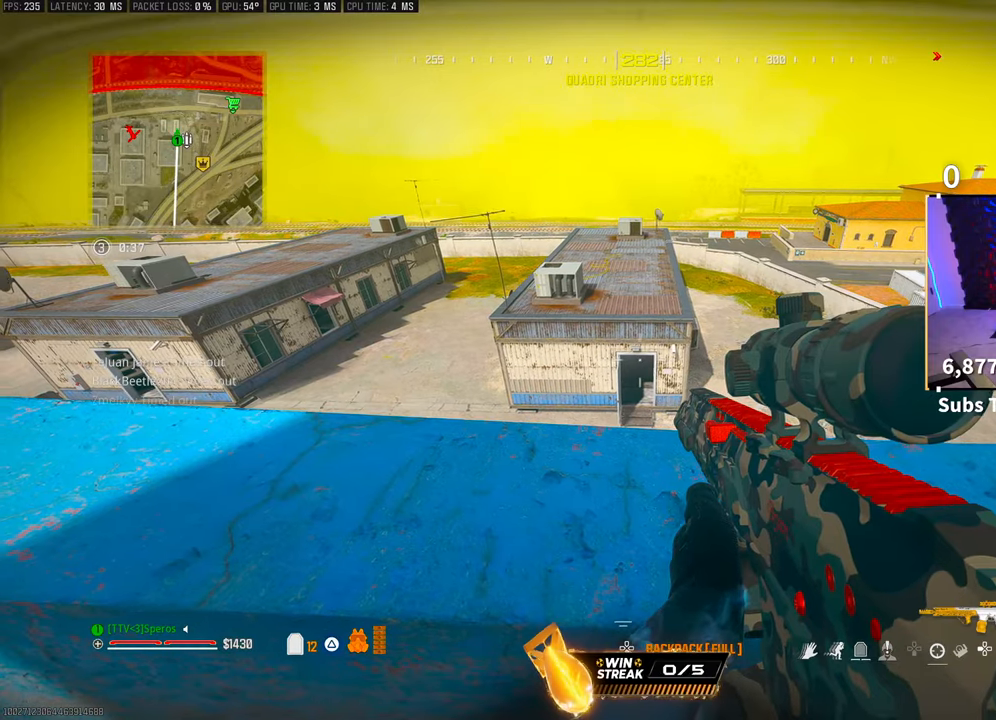
{"buttons": [], "left_stick": "center", "right_stick": "center", "events": []}
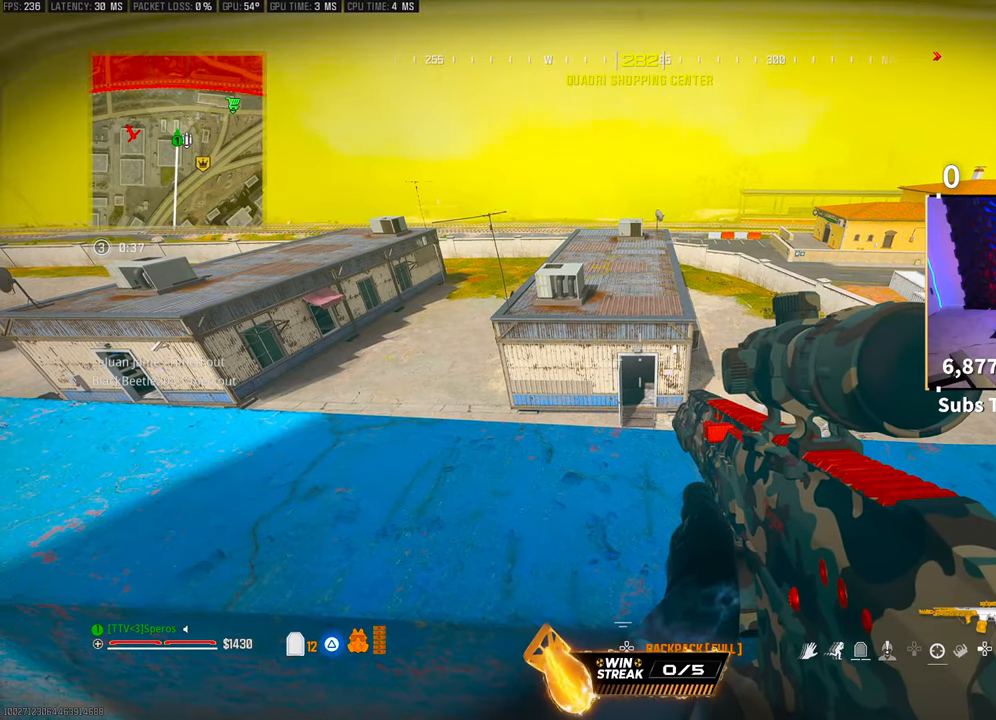
{"buttons": ["L2"], "left_stick": "right", "right_stick": "center", "events": [[350, "L2", "down"], [350, "right_stick", "up-right"], [400, "left_stick", "right"], [433, "right_stick", "center"]]}
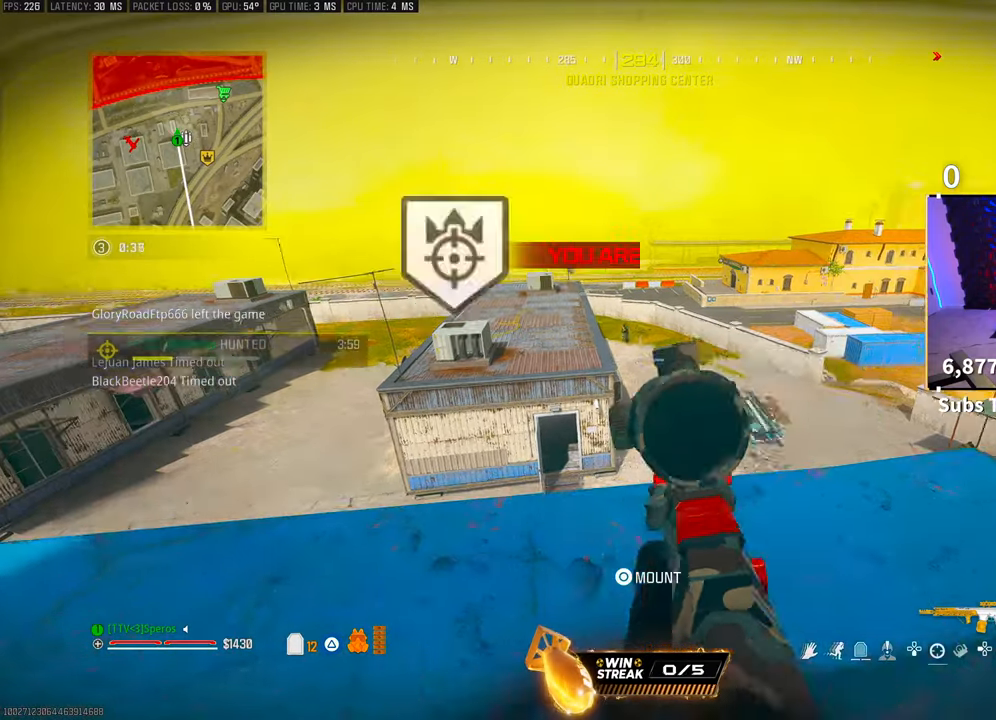
{"buttons": ["L2"], "left_stick": "right", "right_stick": "center", "events": [[133, "right_stick", "up"], [150, "left_stick", "center"], [200, "left_stick", "left"], [300, "right_stick", "center"], [333, "left_stick", "center"], [350, "right_stick", "up-right"], [400, "left_stick", "right"], [450, "right_stick", "center"]]}
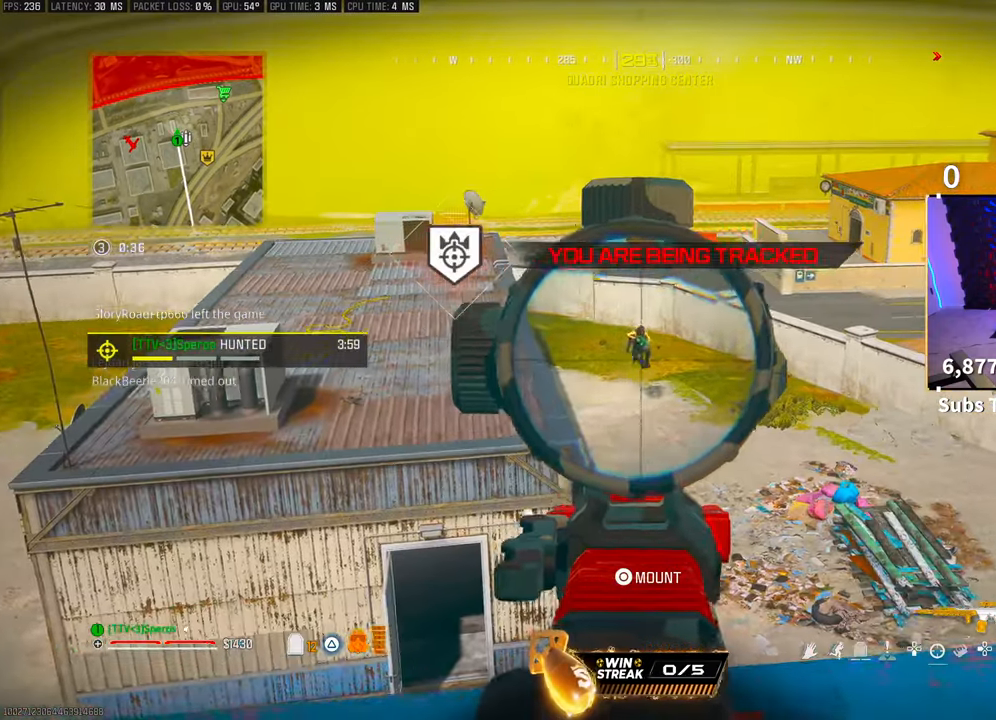
{"buttons": ["L2", "R2"], "left_stick": "right", "right_stick": "down", "events": [[83, "R2", "down"], [83, "right_stick", "up-right"], [133, "right_stick", "center"], [200, "right_stick", "down"], [250, "left_stick", "center"], [300, "left_stick", "left"], [400, "left_stick", "center"], [450, "left_stick", "right"]]}
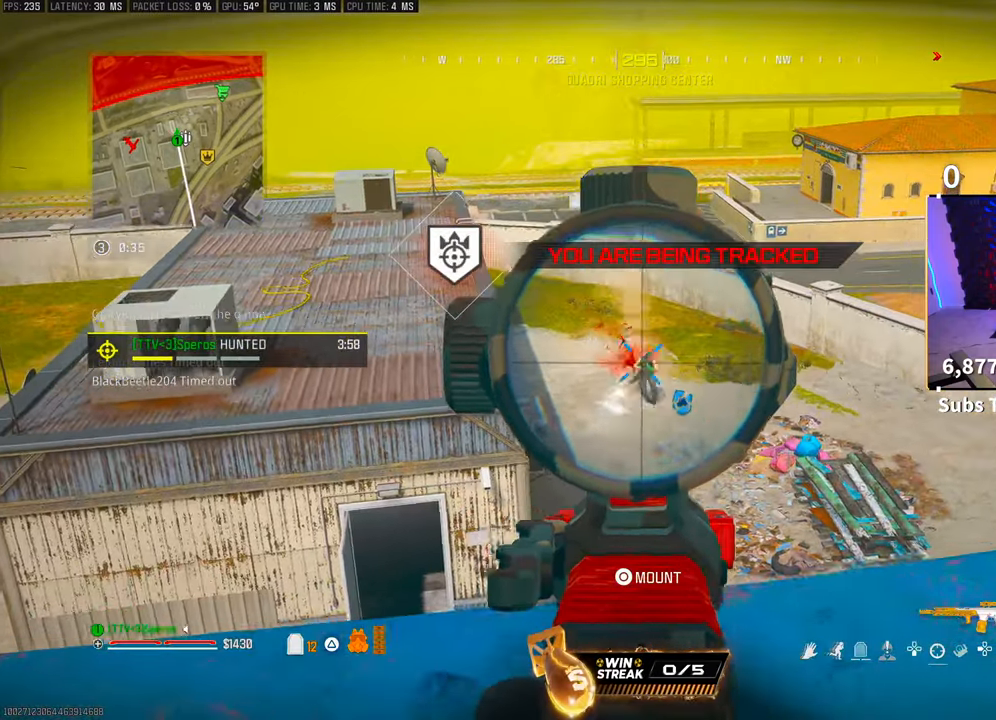
{"buttons": ["L2", "R2"], "left_stick": "right", "right_stick": "center", "events": [[100, "left_stick", "center"], [150, "left_stick", "left"], [333, "left_stick", "center"], [433, "left_stick", "right"], [433, "right_stick", "center"]]}
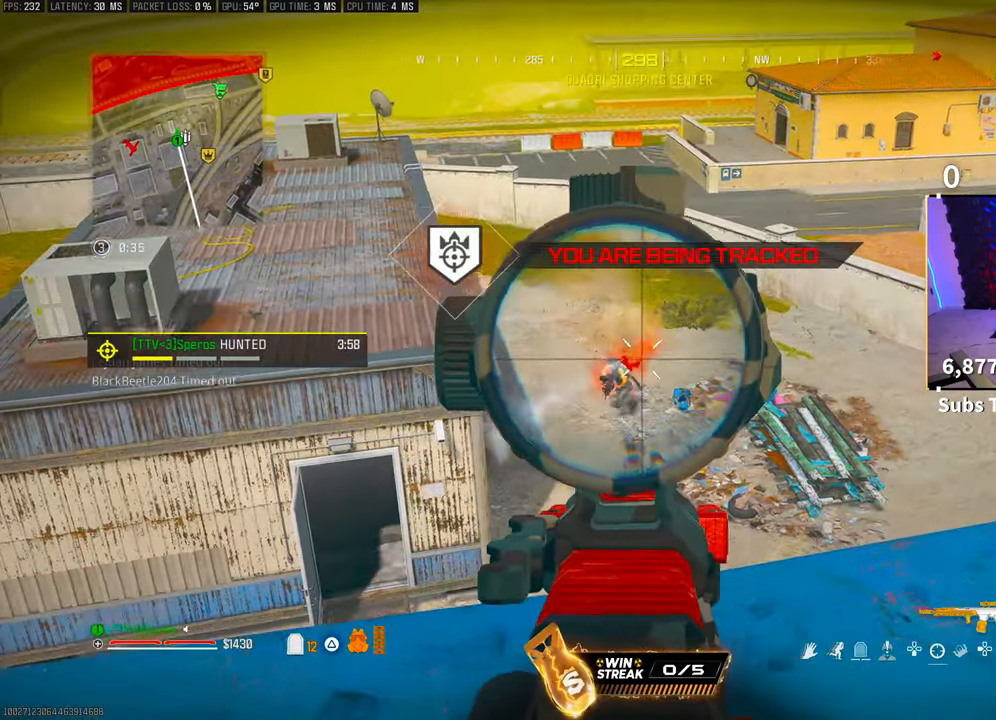
{"buttons": ["CROSS", "L2", "R2"], "left_stick": "right", "right_stick": "down-left", "events": [[50, "left_stick", "left"], [100, "right_stick", "left"], [250, "left_stick", "right"], [350, "right_stick", "center"], [400, "CROSS", "down"], [450, "right_stick", "down-left"]]}
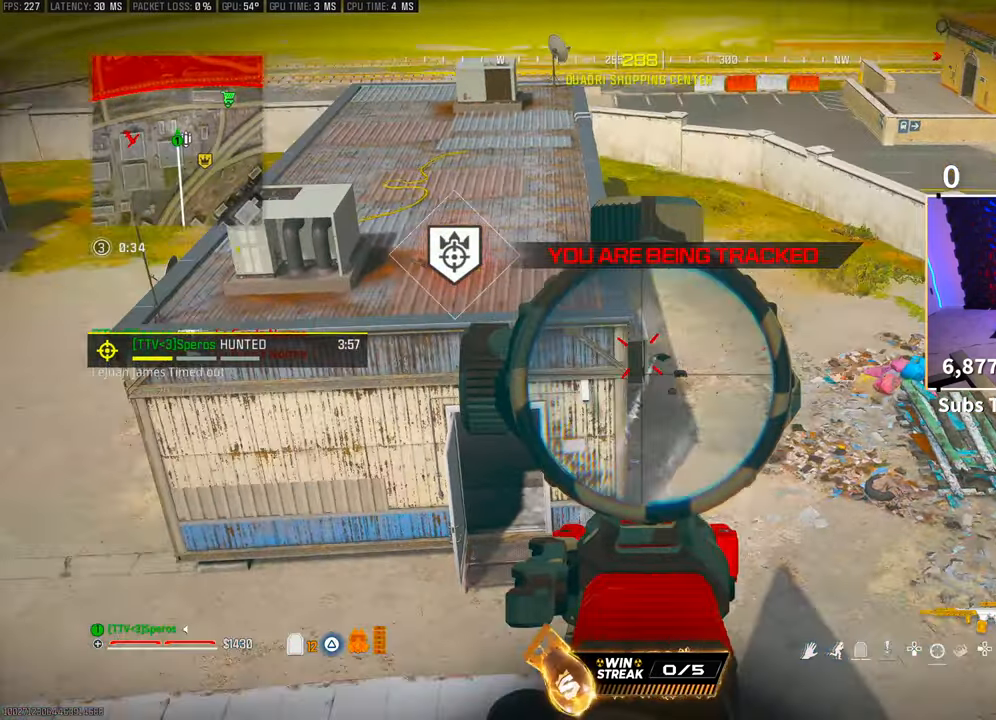
{"buttons": [], "left_stick": "left", "right_stick": "down-left", "events": [[50, "CROSS", "up"], [50, "right_stick", "center"], [433, "right_stick", "down-left"], [450, "L2", "up"], [450, "left_stick", "center"], [483, "R2", "up"], [500, "left_stick", "left"]]}
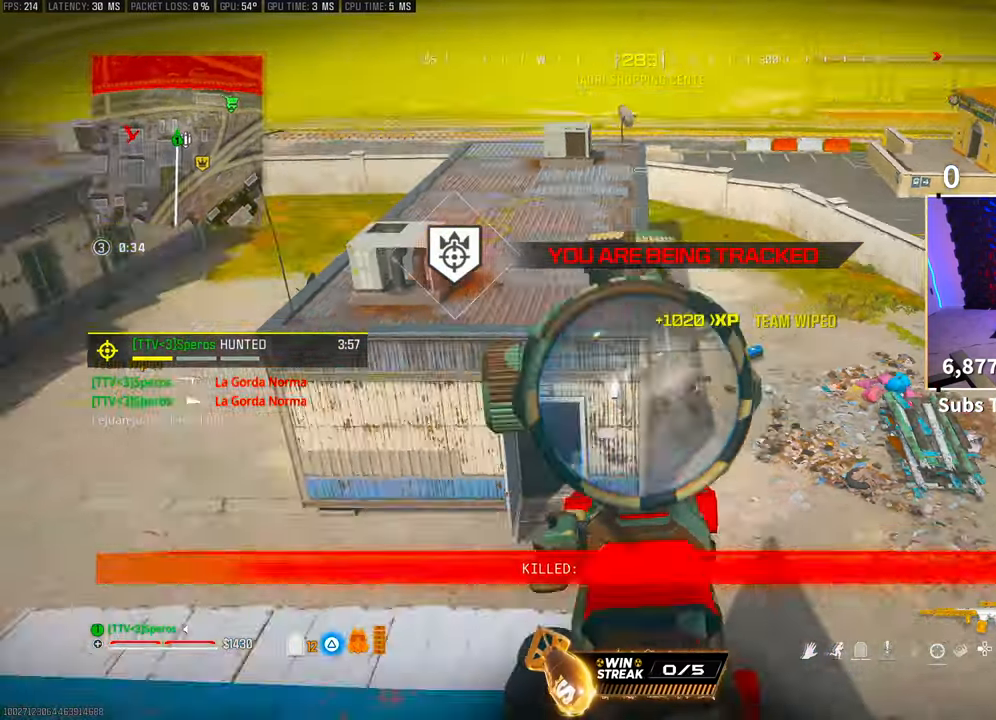
{"buttons": [], "left_stick": "right", "right_stick": "left", "events": [[150, "SQUARE", "down"], [200, "right_stick", "left"], [250, "SQUARE", "up"], [300, "left_stick", "up-right"], [300, "right_stick", "center"], [400, "left_stick", "right"], [400, "right_stick", "left"]]}
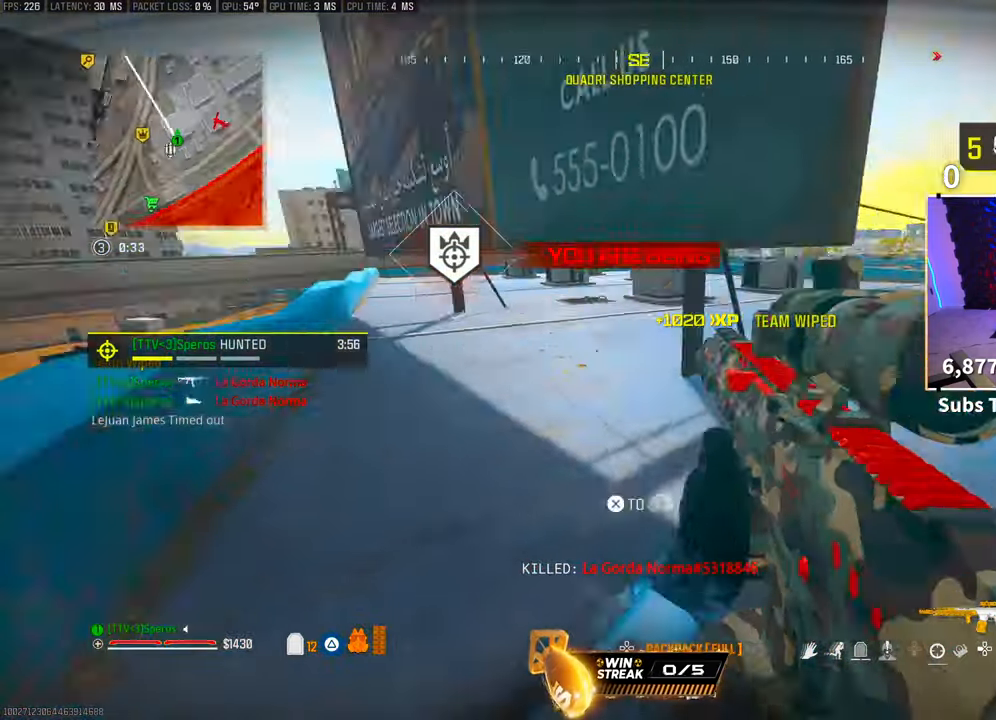
{"buttons": [], "left_stick": "right", "right_stick": "left", "events": [[50, "right_stick", "center"], [150, "TRIANGLE", "down"], [233, "TRIANGLE", "up"], [283, "TRIANGLE", "down"], [350, "TRIANGLE", "up"], [500, "right_stick", "left"]]}
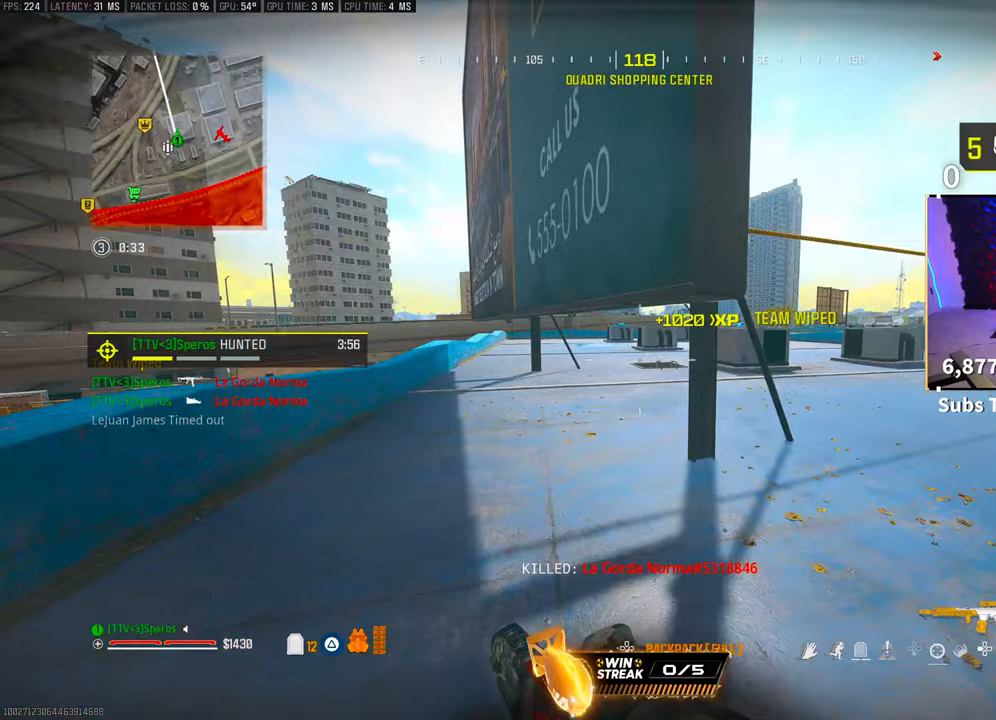
{"buttons": [], "left_stick": "right", "right_stick": "center", "events": [[183, "right_stick", "center"], [300, "right_stick", "right"], [450, "right_stick", "center"]]}
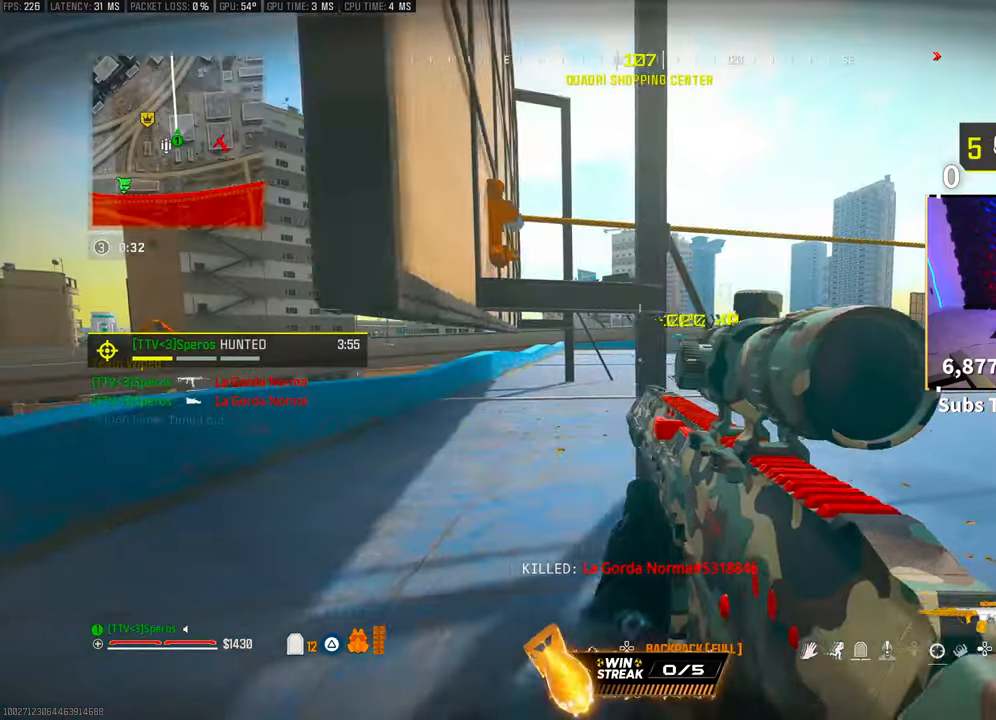
{"buttons": [], "left_stick": "right", "right_stick": "center", "events": [[183, "CROSS", "down"], [333, "CROSS", "up"]]}
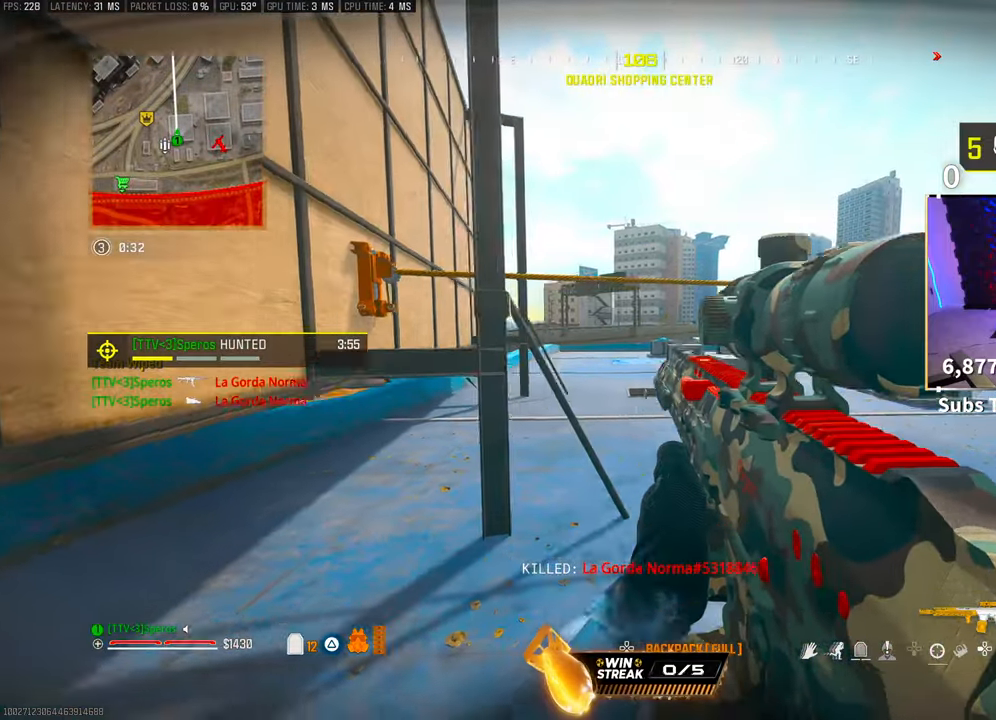
{"buttons": [], "left_stick": "up-right", "right_stick": "center", "events": [[350, "left_stick", "up-right"]]}
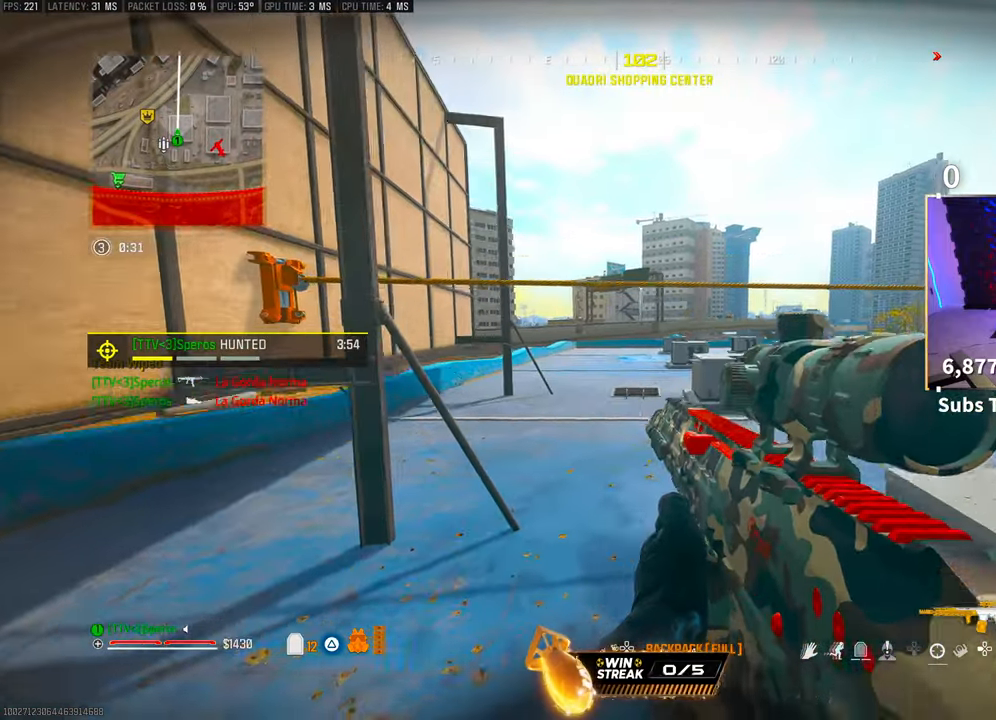
{"buttons": [], "left_stick": "up", "right_stick": "center", "events": [[333, "L3", "down"], [333, "left_stick", "up"], [450, "L3", "up"]]}
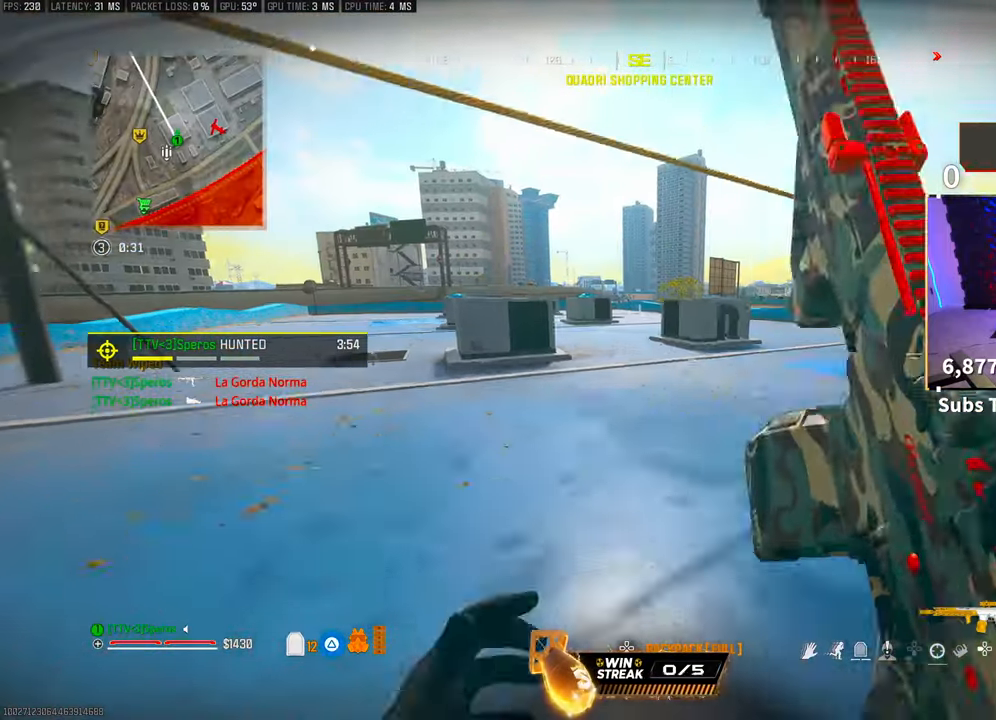
{"buttons": [], "left_stick": "up-right", "right_stick": "center", "events": [[250, "SQUARE", "down"], [350, "SQUARE", "up"], [400, "left_stick", "up-right"]]}